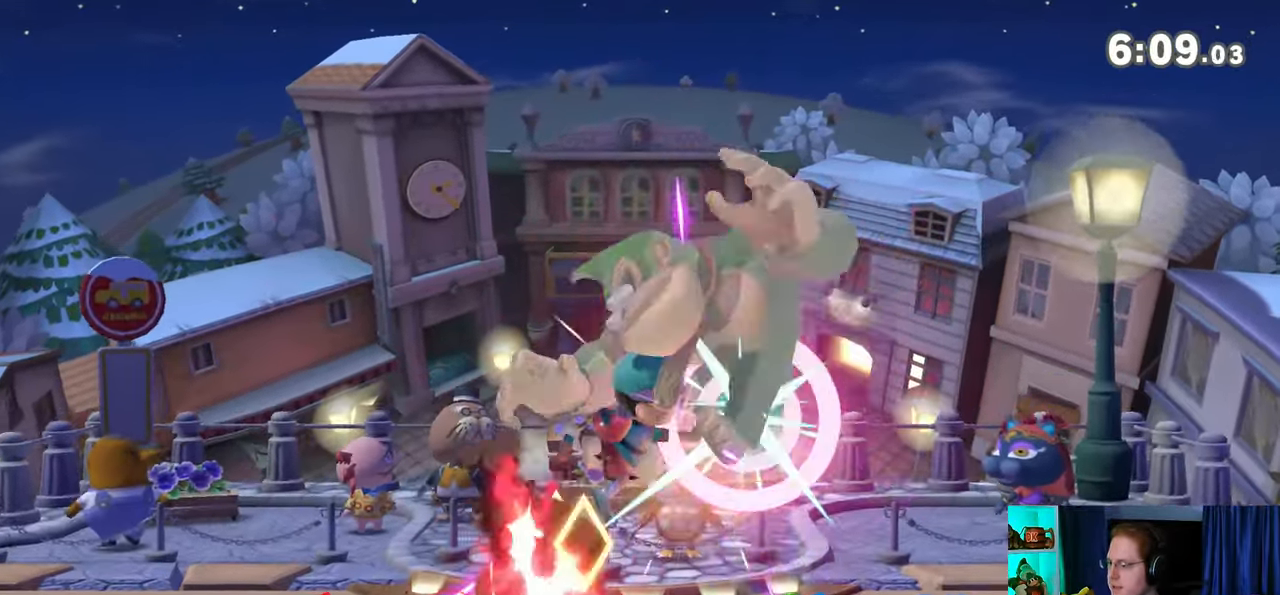
Gameplay with a controller (Nintendo layout); each line is a JSON object with the inputs held at the frame after it. "events" lists button and stick changes between this image and that frame as [ms after this image, input, new state], when the widget could be followed in between. Not read: L3 R3.
{"buttons": [], "left_stick": "up", "right_stick": "center", "events": [[33, "B", "down"], [67, "B", "up"], [133, "left_stick", "up"], [167, "B", "down"], [200, "B", "up"], [267, "B", "down"], [350, "B", "up"], [383, "B", "down"], [450, "B", "up"]]}
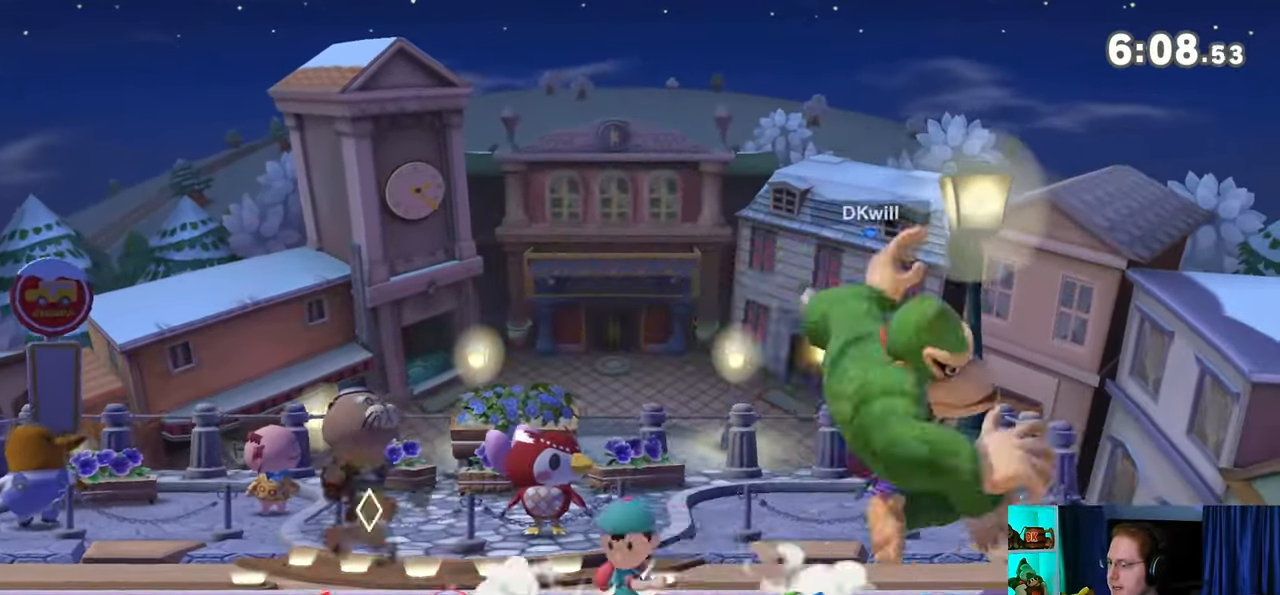
{"buttons": ["B"], "left_stick": "right", "right_stick": "center", "events": [[33, "B", "down"], [67, "B", "up"], [133, "B", "down"], [167, "left_stick", "up-right"], [200, "B", "up"], [250, "B", "down"], [283, "left_stick", "right"]]}
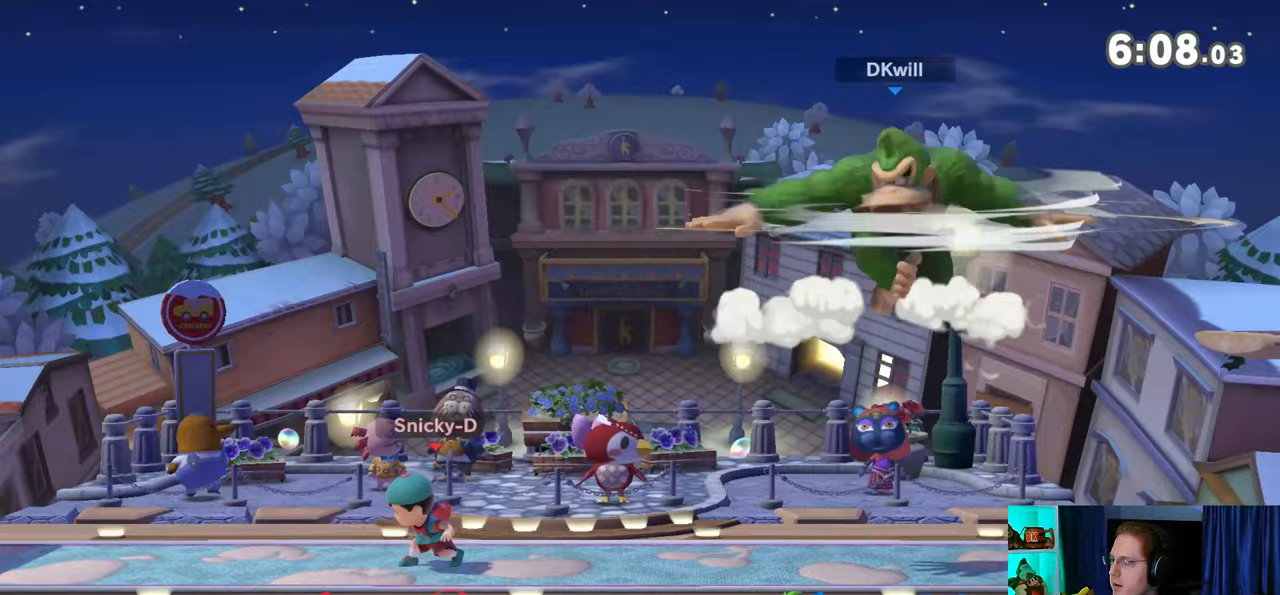
{"buttons": [], "left_stick": "left", "right_stick": "center", "events": [[250, "left_stick", "left"], [450, "B", "up"]]}
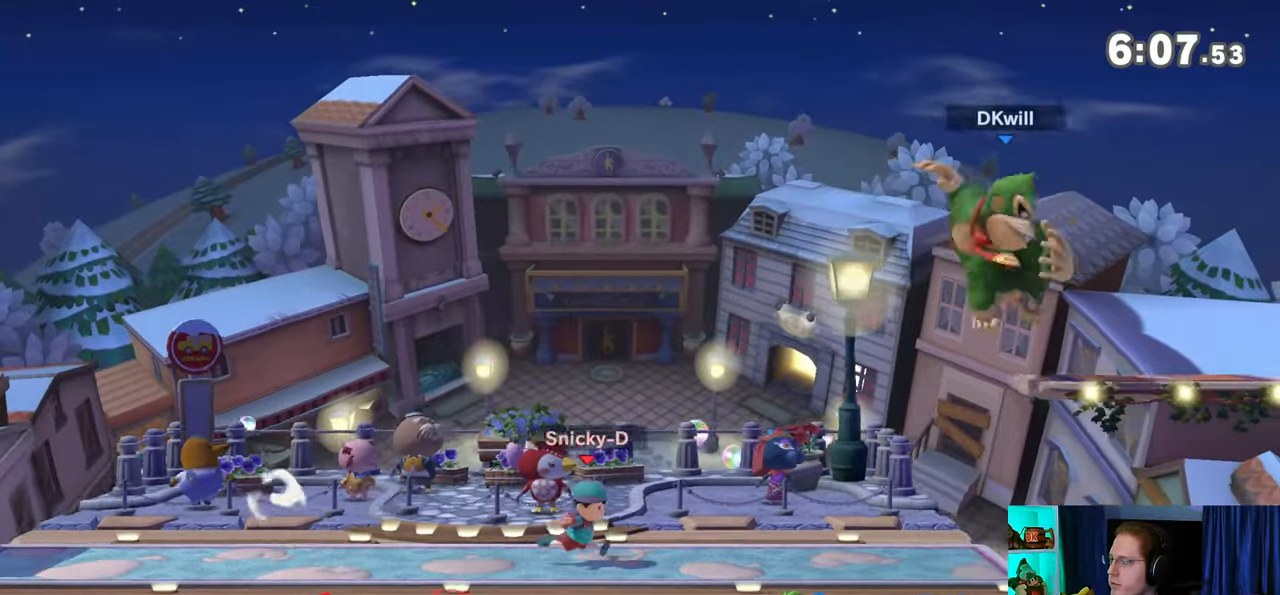
{"buttons": ["R1"], "left_stick": "left", "right_stick": "center", "events": [[283, "R1", "down"]]}
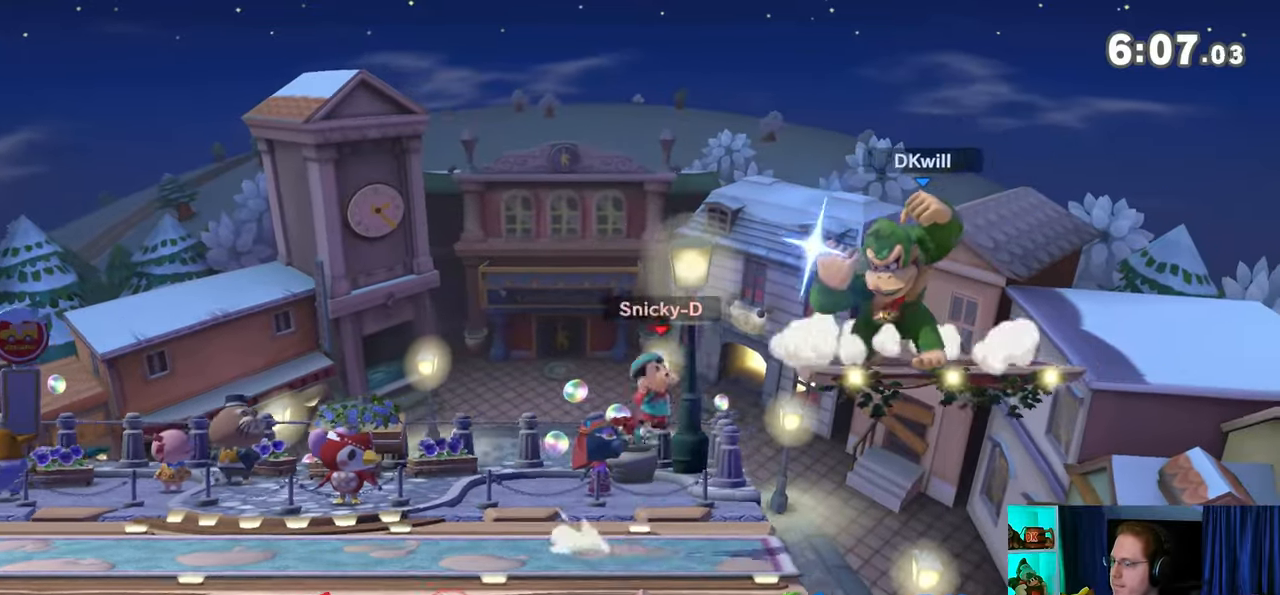
{"buttons": ["R1"], "left_stick": "left", "right_stick": "center", "events": []}
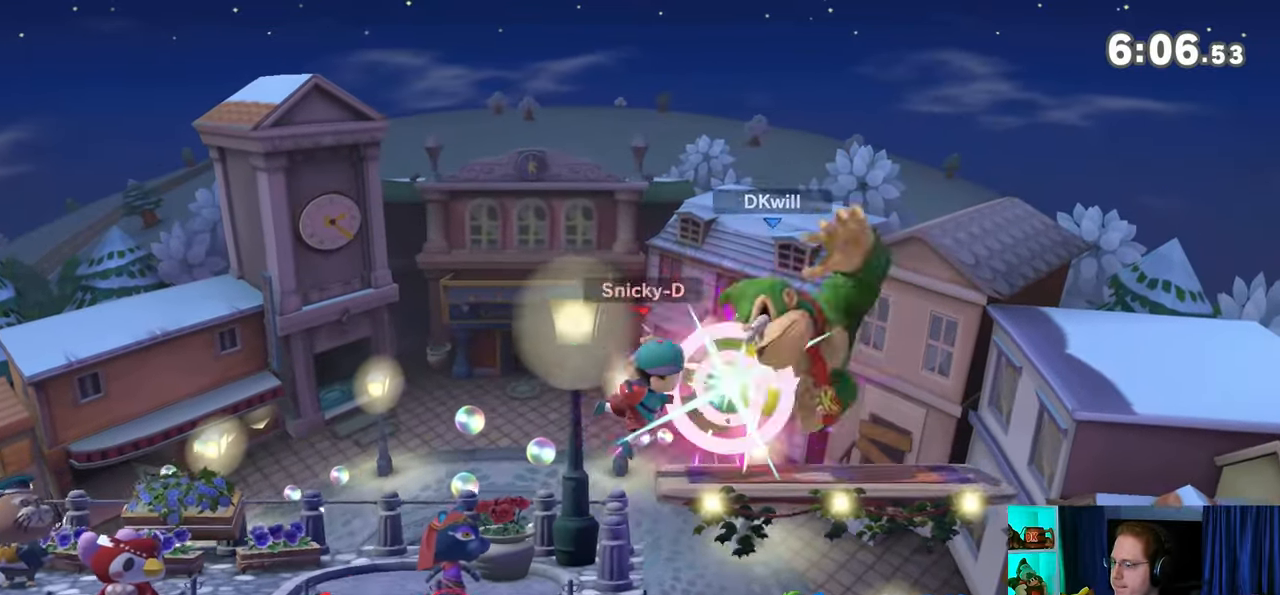
{"buttons": ["Y"], "left_stick": "left", "right_stick": "center", "events": [[100, "left_stick", "right"], [417, "R1", "up"], [483, "Y", "down"], [483, "left_stick", "left"]]}
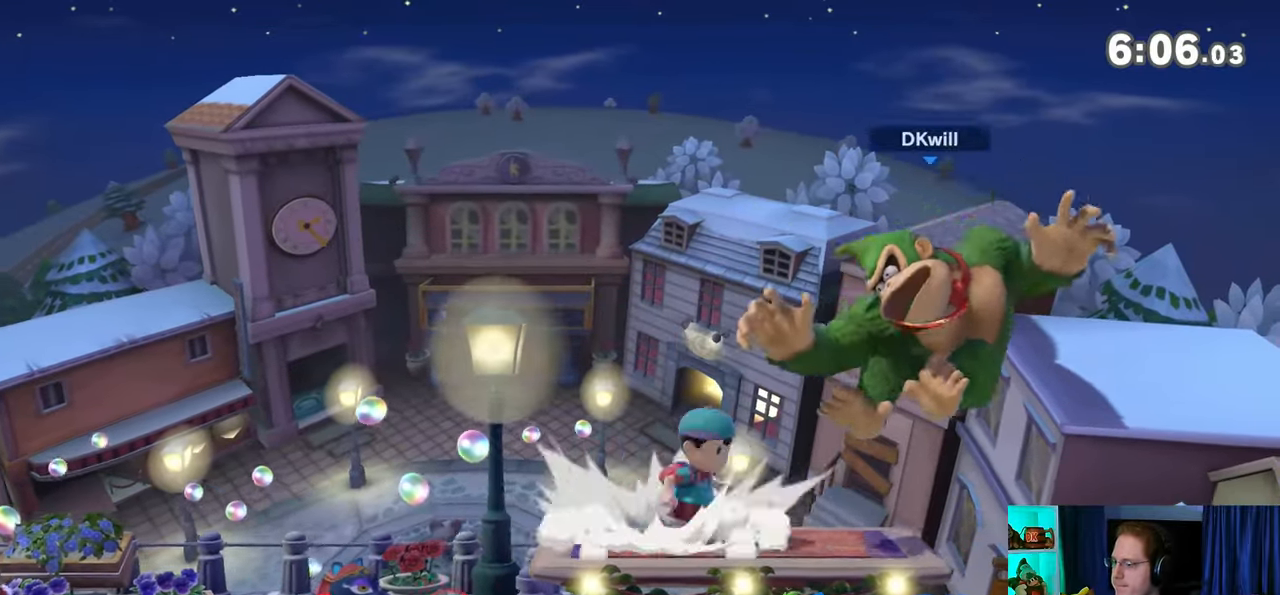
{"buttons": ["Y"], "left_stick": "left", "right_stick": "center", "events": [[33, "Y", "up"], [67, "Y", "down"], [167, "Y", "up"], [217, "Y", "down"], [283, "Y", "up"], [483, "Y", "down"]]}
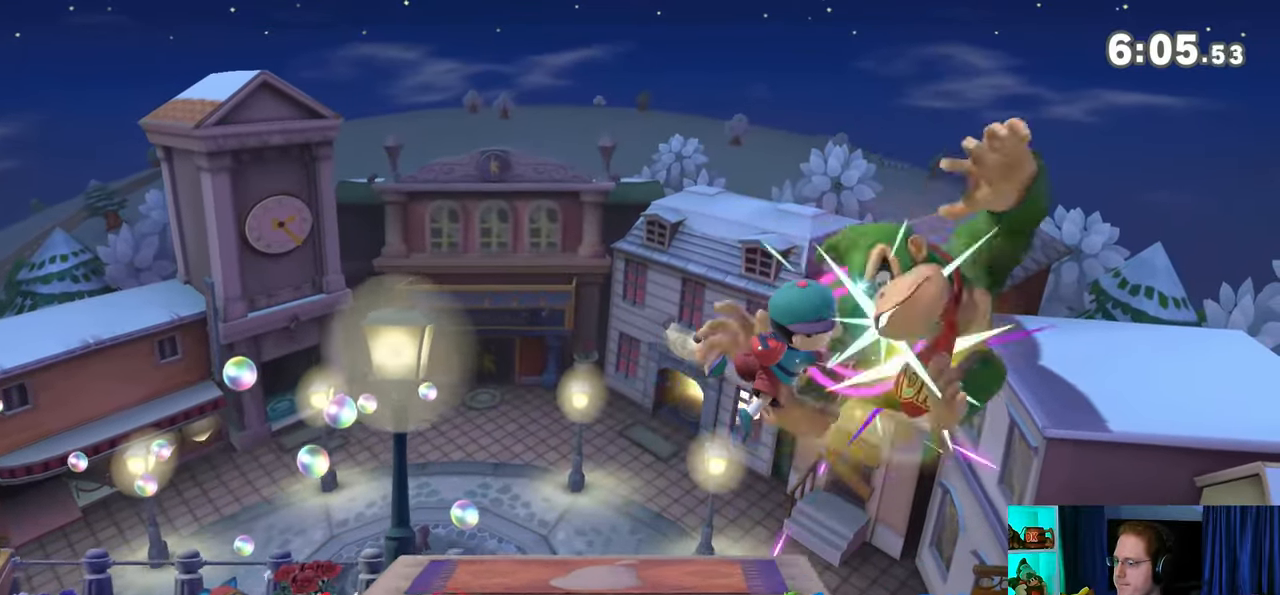
{"buttons": ["B"], "left_stick": "up-left", "right_stick": "center", "events": [[100, "Y", "up"], [167, "Y", "down"], [350, "Y", "up"], [383, "left_stick", "up-left"], [500, "B", "down"]]}
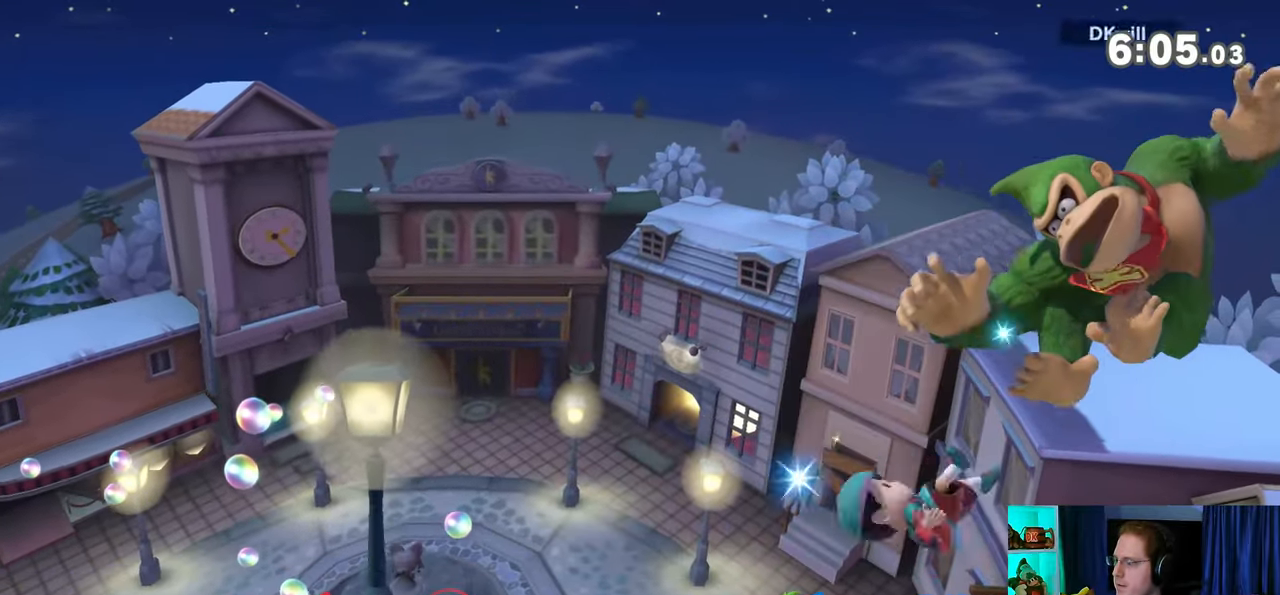
{"buttons": ["B"], "left_stick": "up-left", "right_stick": "center", "events": [[33, "B", "up"], [100, "B", "down"], [167, "B", "up"], [233, "B", "down"], [283, "B", "up"], [317, "B", "down"], [417, "B", "up"], [450, "B", "down"]]}
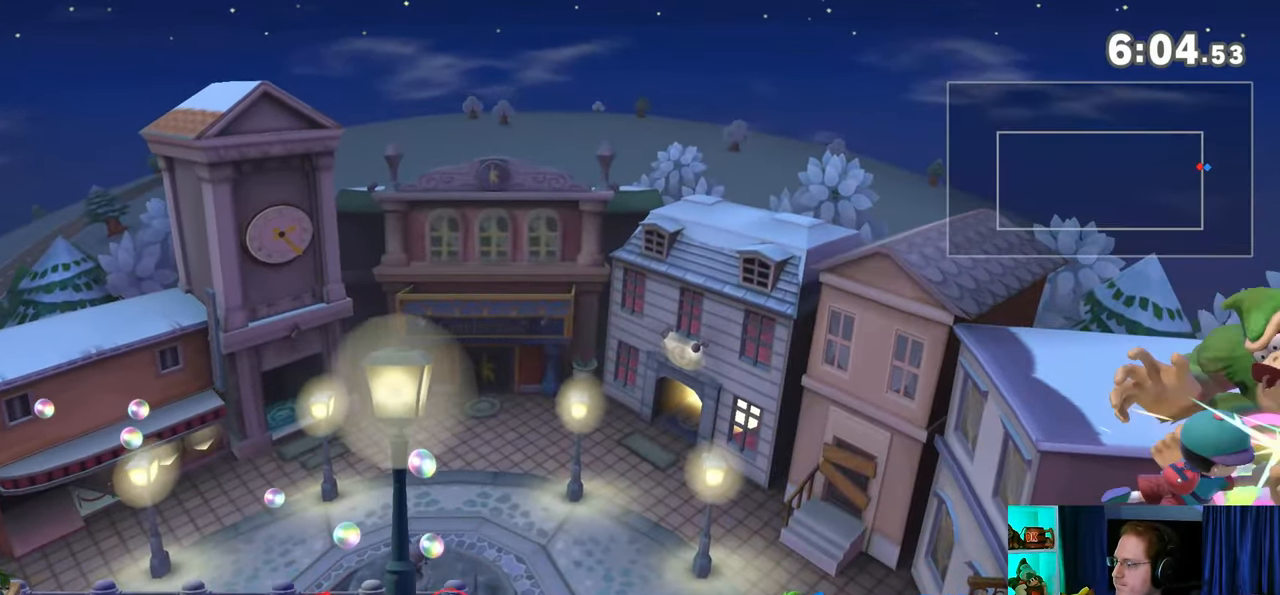
{"buttons": [], "left_stick": "up-left", "right_stick": "center", "events": [[17, "B", "up"], [100, "B", "down"], [317, "B", "up"], [383, "Y", "down"], [483, "Y", "up"]]}
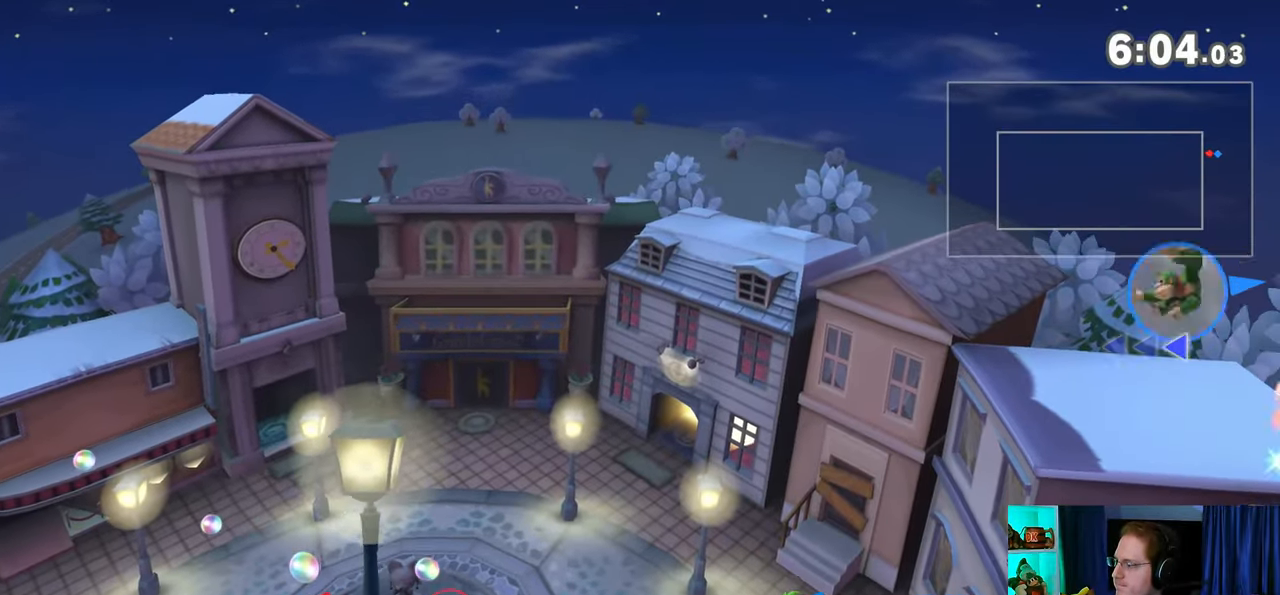
{"buttons": [], "left_stick": "up-left", "right_stick": "center", "events": [[33, "Y", "down"], [100, "Y", "up"], [217, "B", "down"], [250, "B", "up"], [317, "B", "down"], [383, "B", "up"], [450, "B", "down"], [483, "B", "up"]]}
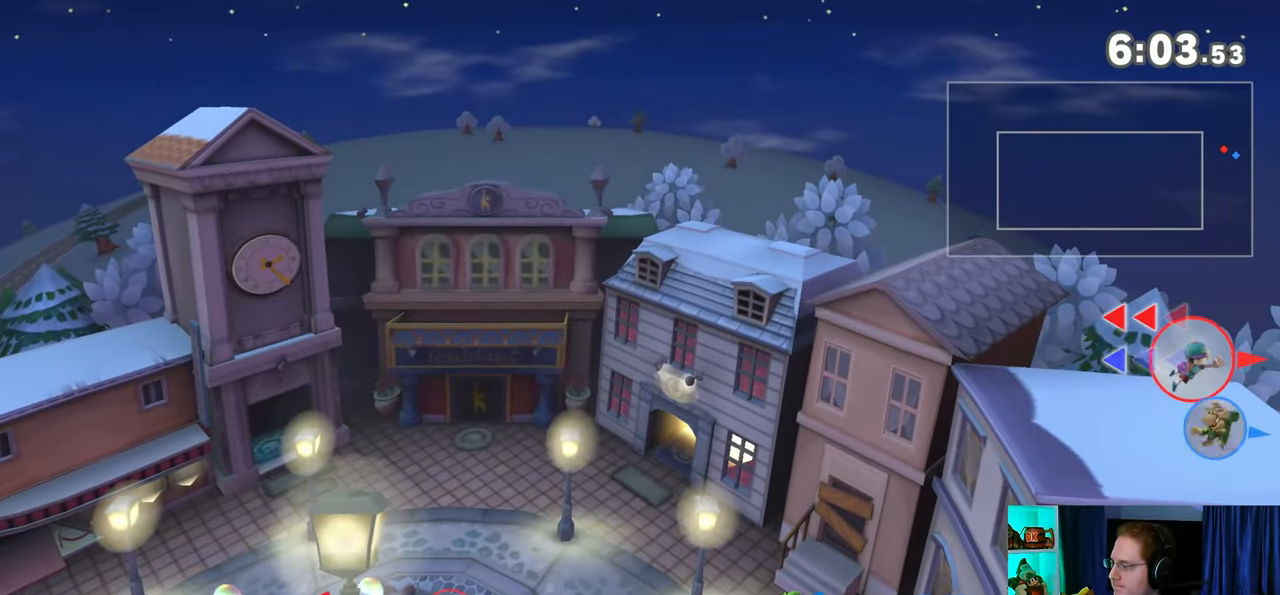
{"buttons": ["B"], "left_stick": "up-left", "right_stick": "center", "events": [[67, "B", "down"], [100, "B", "up"], [167, "B", "down"], [200, "B", "up"], [283, "B", "down"], [317, "B", "up"], [383, "B", "down"], [467, "B", "up"], [500, "B", "down"]]}
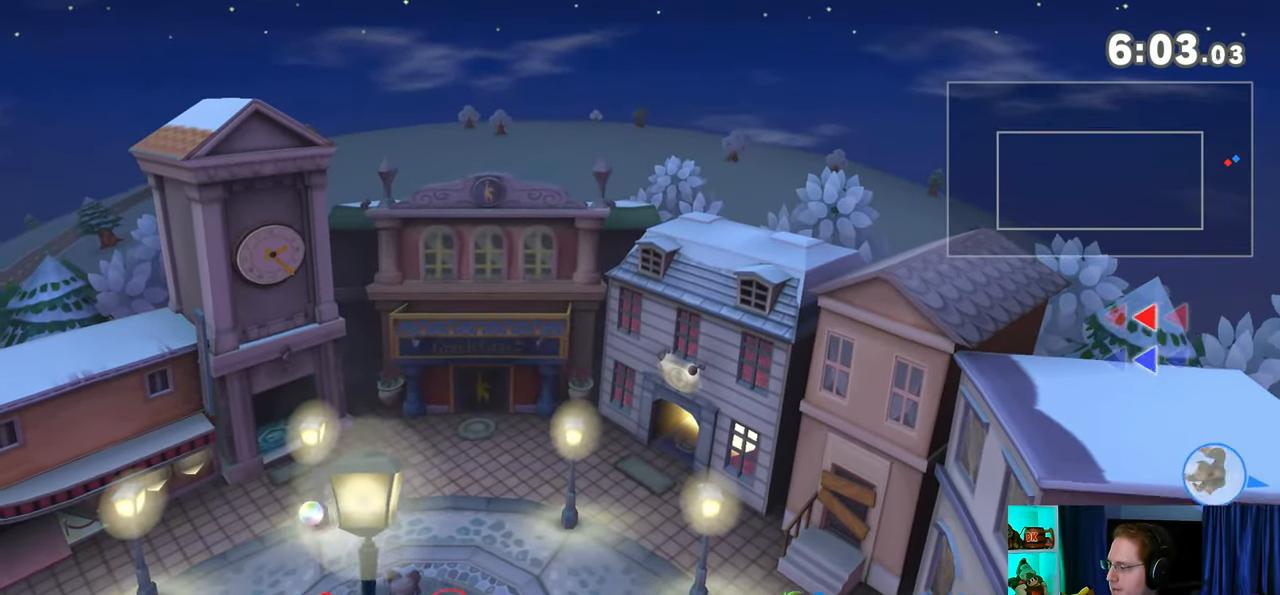
{"buttons": ["Y"], "left_stick": "up-left", "right_stick": "center", "events": [[133, "B", "up"], [233, "Y", "down"], [317, "Y", "up"], [383, "Y", "down"], [450, "Y", "up"], [467, "Y", "down"]]}
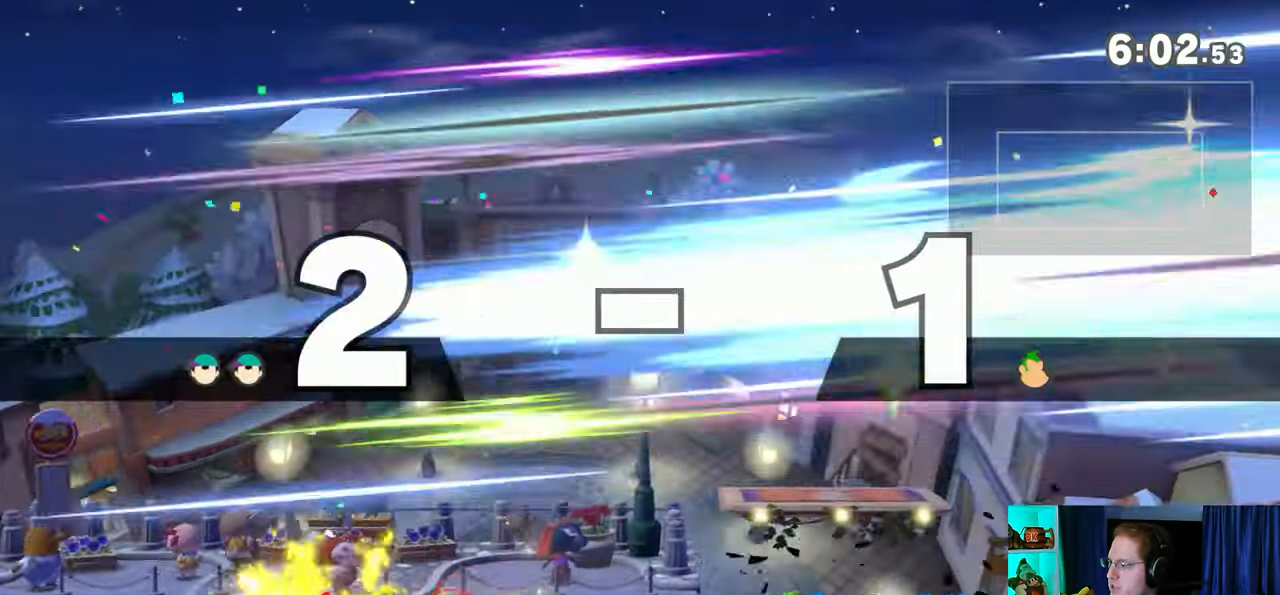
{"buttons": [], "left_stick": "center", "right_stick": "center", "events": [[200, "Y", "up"], [417, "left_stick", "center"]]}
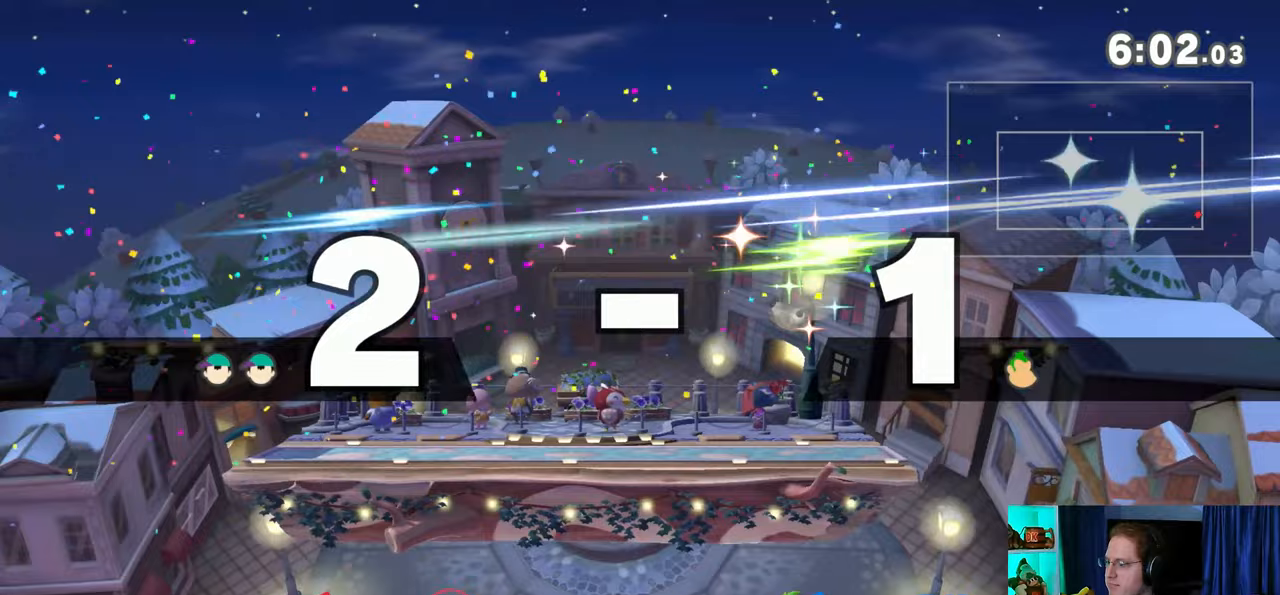
{"buttons": [], "left_stick": "center", "right_stick": "center", "events": []}
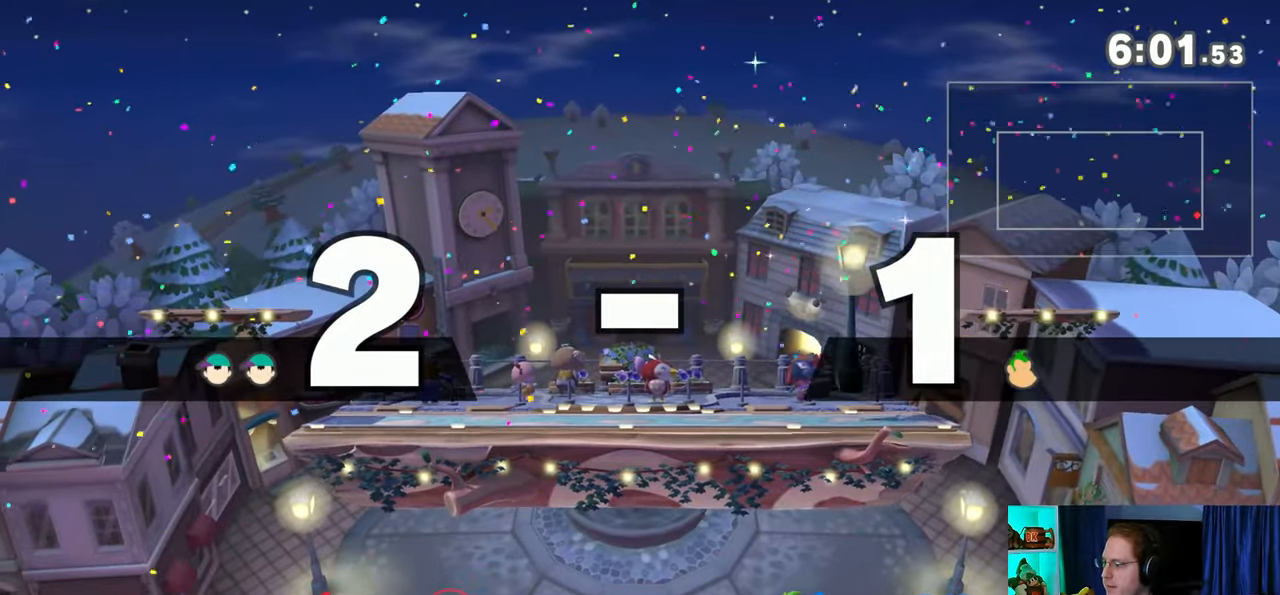
{"buttons": [], "left_stick": "center", "right_stick": "center", "events": [[217, "Y", "down"], [500, "Y", "up"]]}
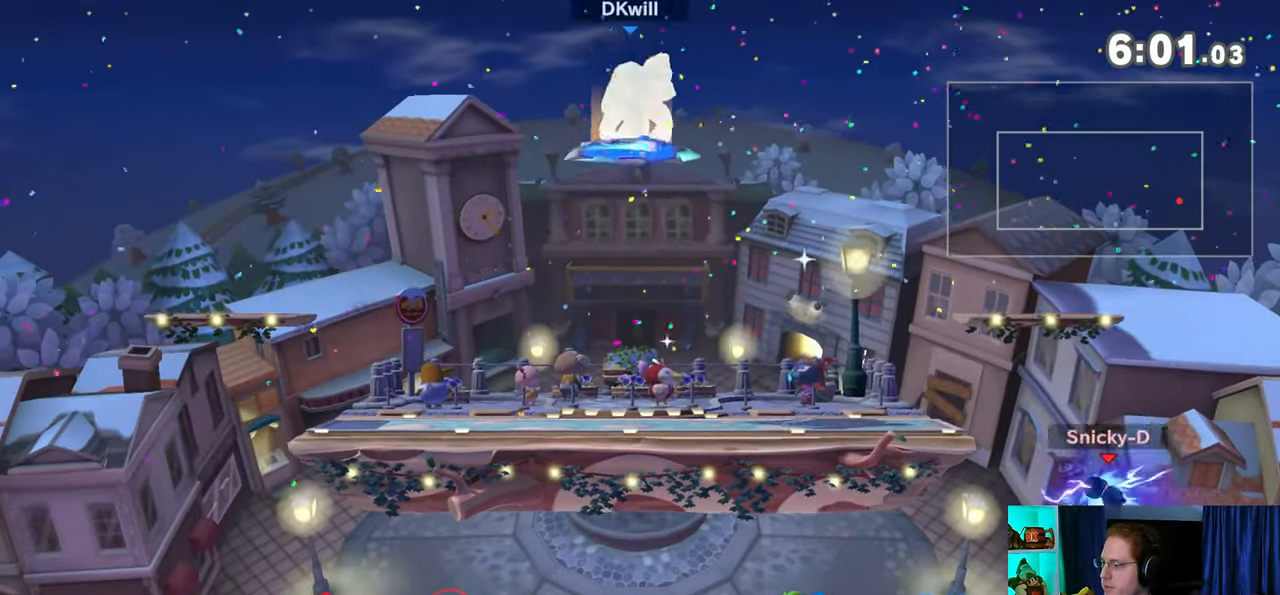
{"buttons": [], "left_stick": "up-right", "right_stick": "center", "events": [[483, "left_stick", "up-right"]]}
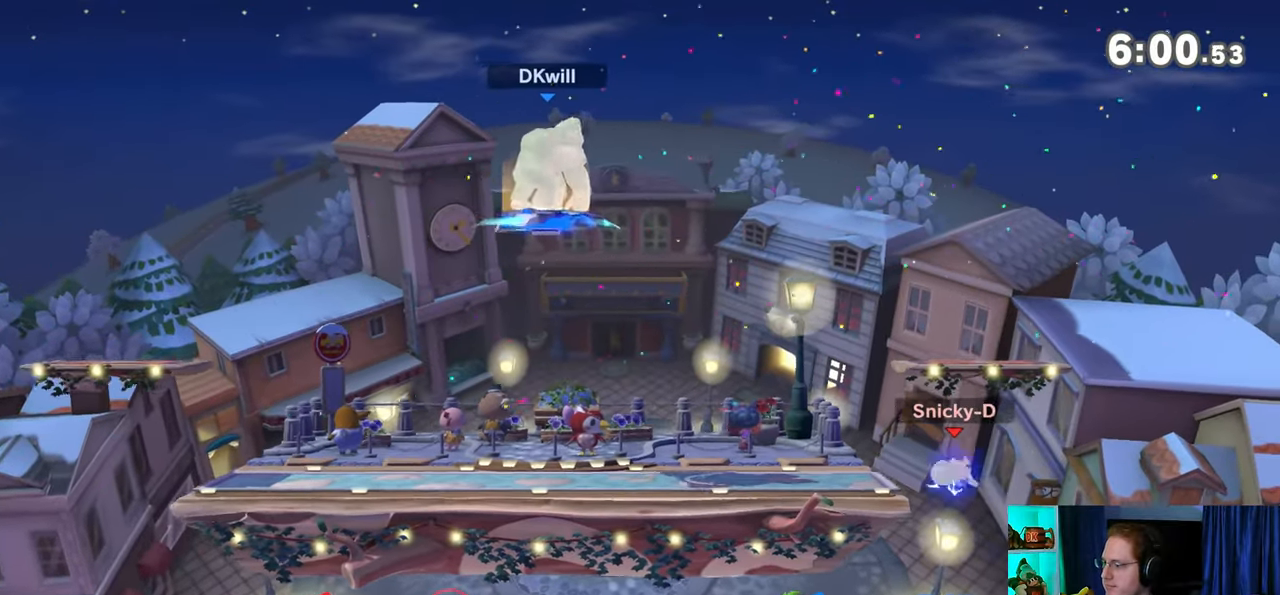
{"buttons": [], "left_stick": "center", "right_stick": "center", "events": [[250, "left_stick", "down-right"], [450, "left_stick", "center"]]}
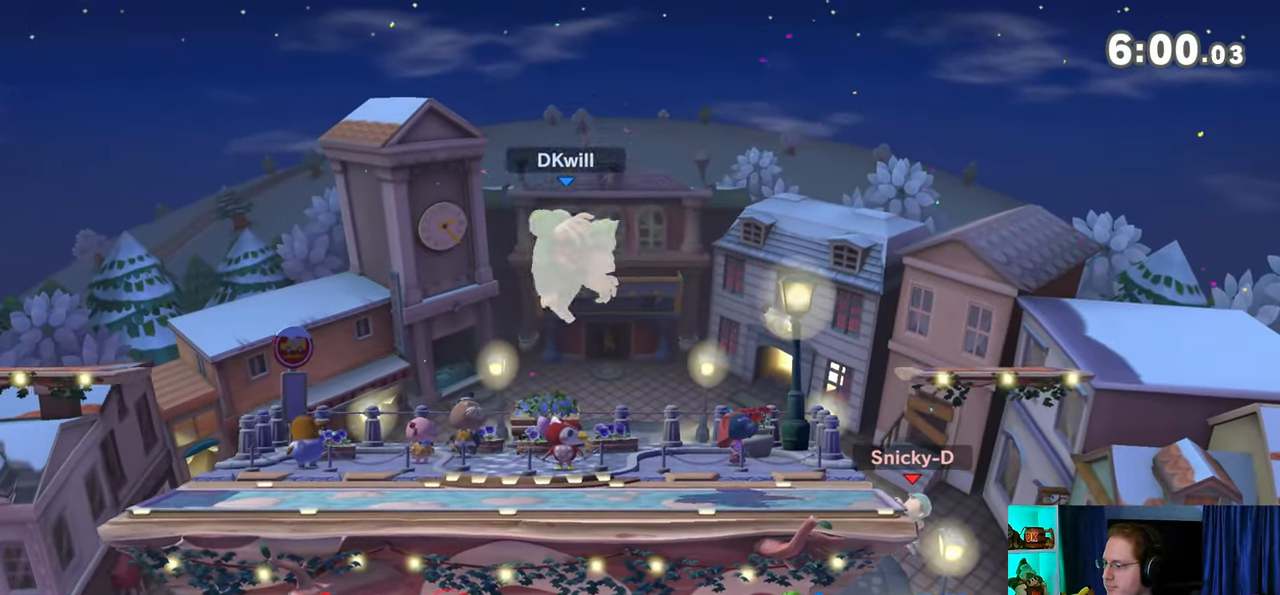
{"buttons": ["A"], "left_stick": "left", "right_stick": "center", "events": [[167, "left_stick", "right"], [383, "Y", "down"], [383, "left_stick", "center"], [450, "A", "down"], [450, "Y", "up"], [500, "left_stick", "left"]]}
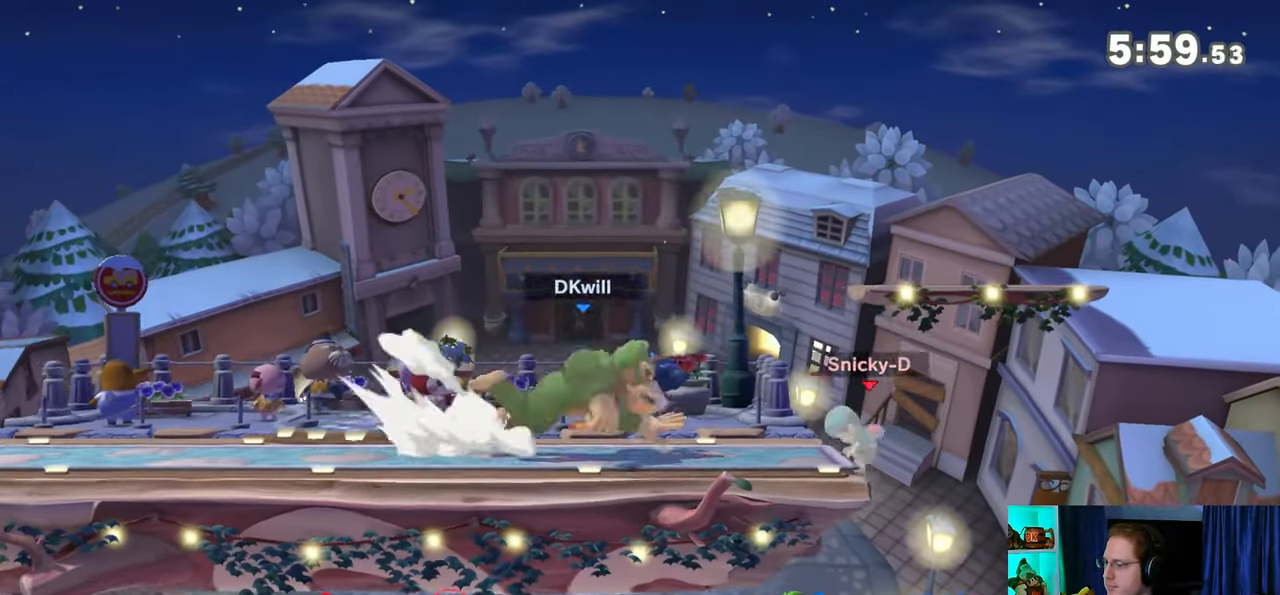
{"buttons": [], "left_stick": "up-right", "right_stick": "center", "events": [[167, "left_stick", "up-left"], [317, "left_stick", "up"], [417, "A", "up"], [417, "left_stick", "up-right"]]}
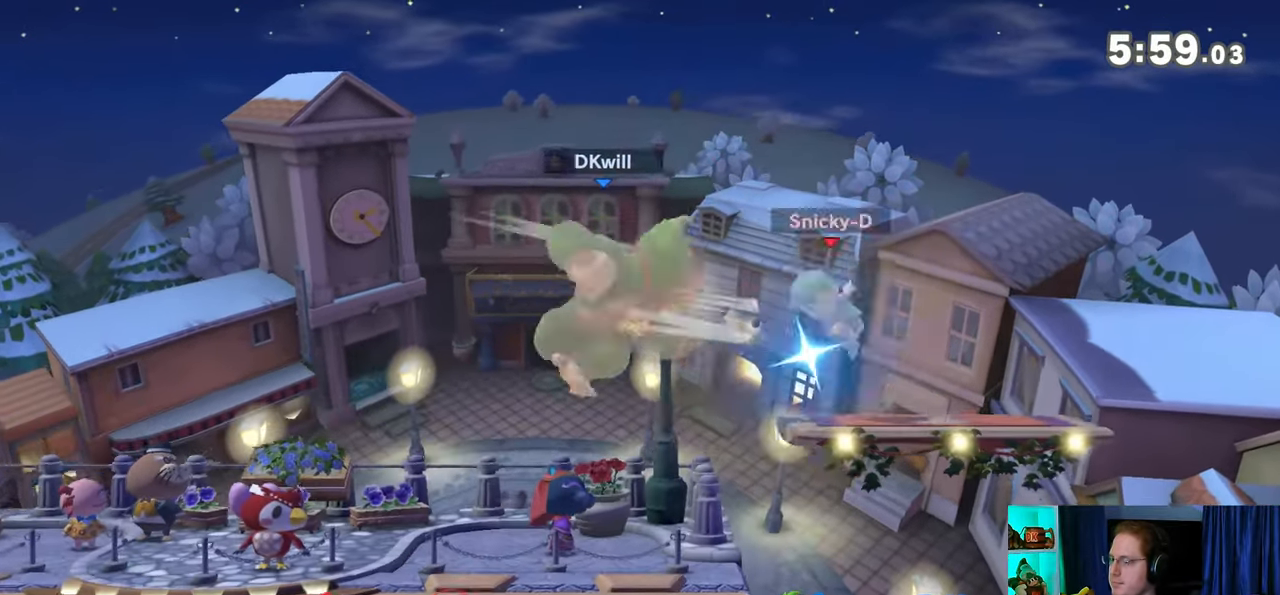
{"buttons": ["Y"], "left_stick": "up-left", "right_stick": "center", "events": [[67, "left_stick", "up"], [133, "Y", "down"], [167, "A", "down"], [233, "Y", "up"], [267, "A", "up"], [317, "Y", "down"], [317, "left_stick", "up-left"]]}
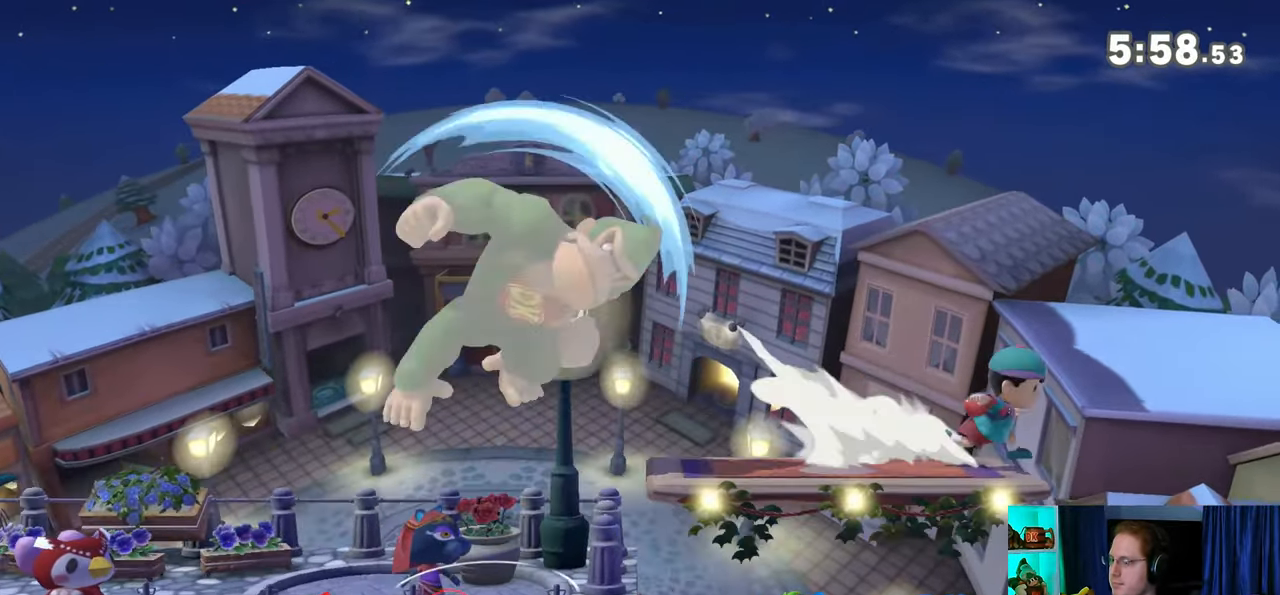
{"buttons": [], "left_stick": "down-left", "right_stick": "center", "events": [[33, "Y", "up"], [33, "left_stick", "up"], [167, "left_stick", "up-left"], [350, "left_stick", "down-left"]]}
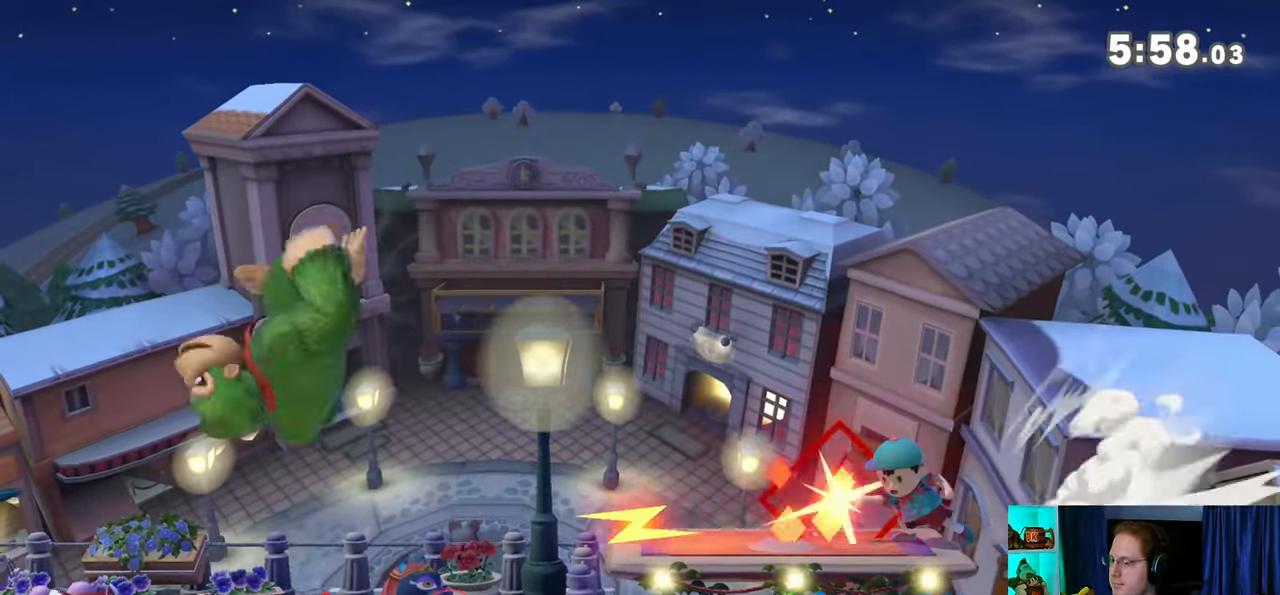
{"buttons": [], "left_stick": "right", "right_stick": "center", "events": [[100, "left_stick", "left"], [283, "Y", "down"], [317, "Y", "up"], [317, "left_stick", "right"]]}
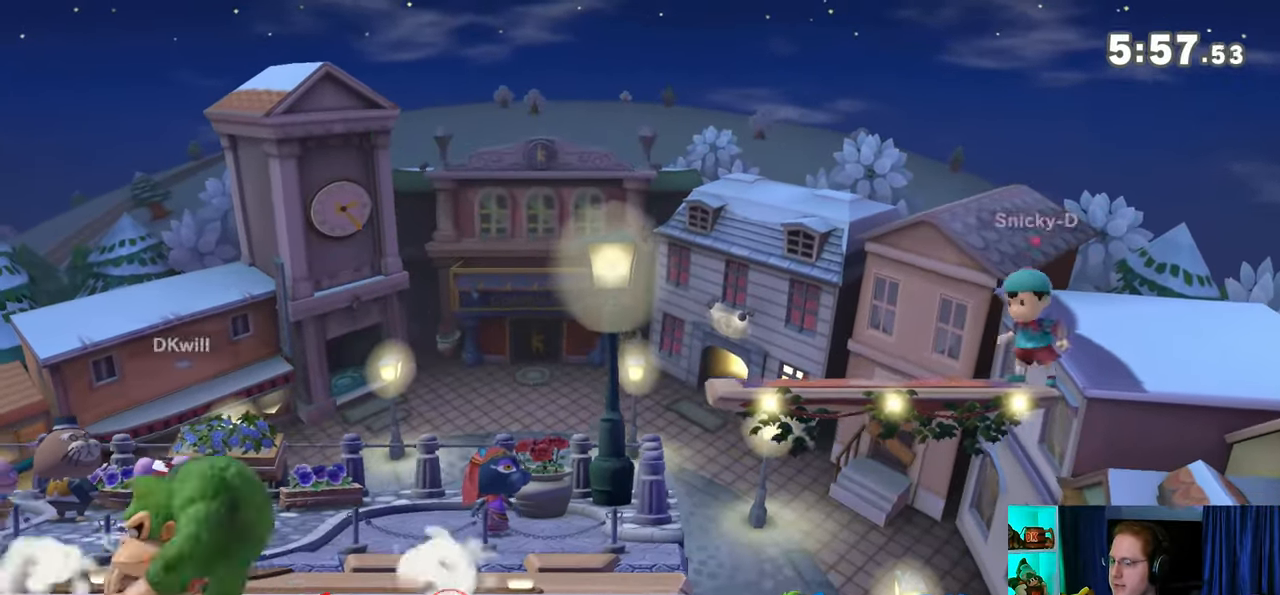
{"buttons": ["Y"], "left_stick": "left", "right_stick": "center", "events": [[267, "Y", "down"], [317, "A", "down"], [317, "Y", "up"], [350, "A", "up"], [417, "Y", "down"], [417, "left_stick", "left"]]}
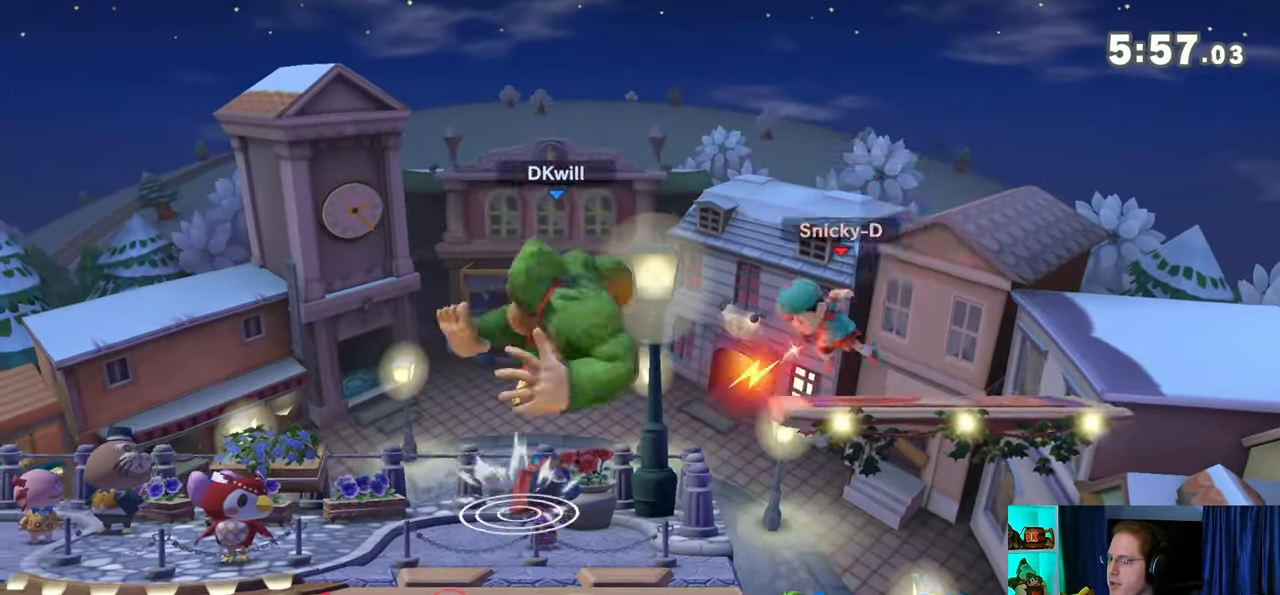
{"buttons": [], "left_stick": "right", "right_stick": "center", "events": [[267, "left_stick", "right"], [283, "Y", "up"]]}
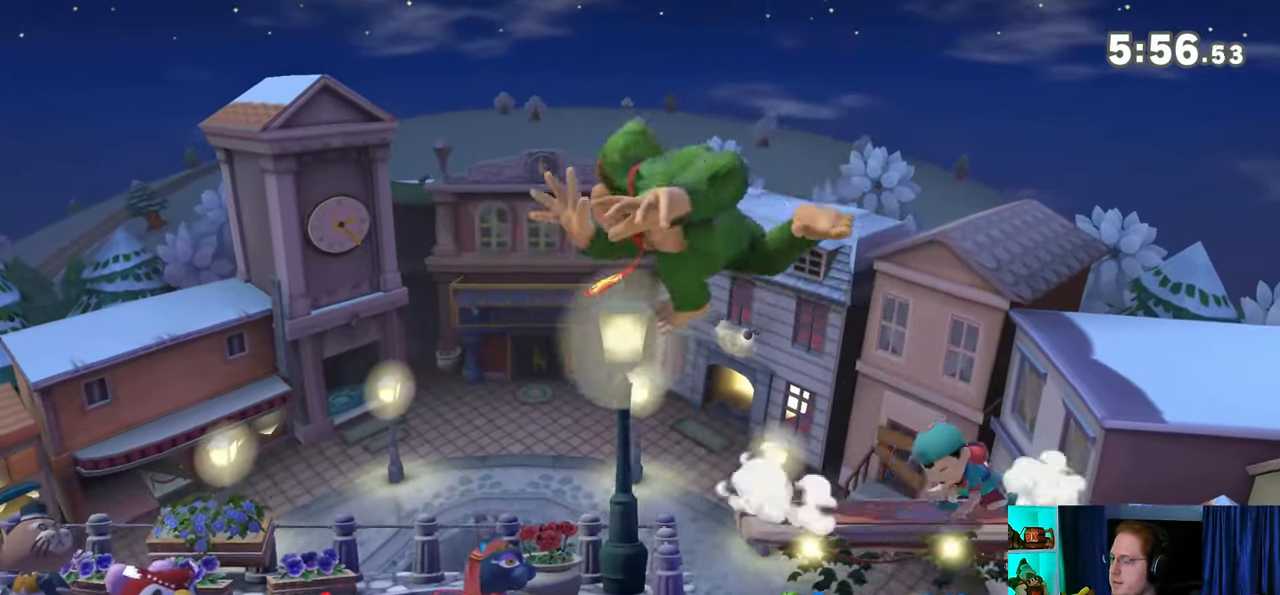
{"buttons": ["R1"], "left_stick": "center", "right_stick": "center", "events": [[133, "left_stick", "center"], [217, "R1", "down"]]}
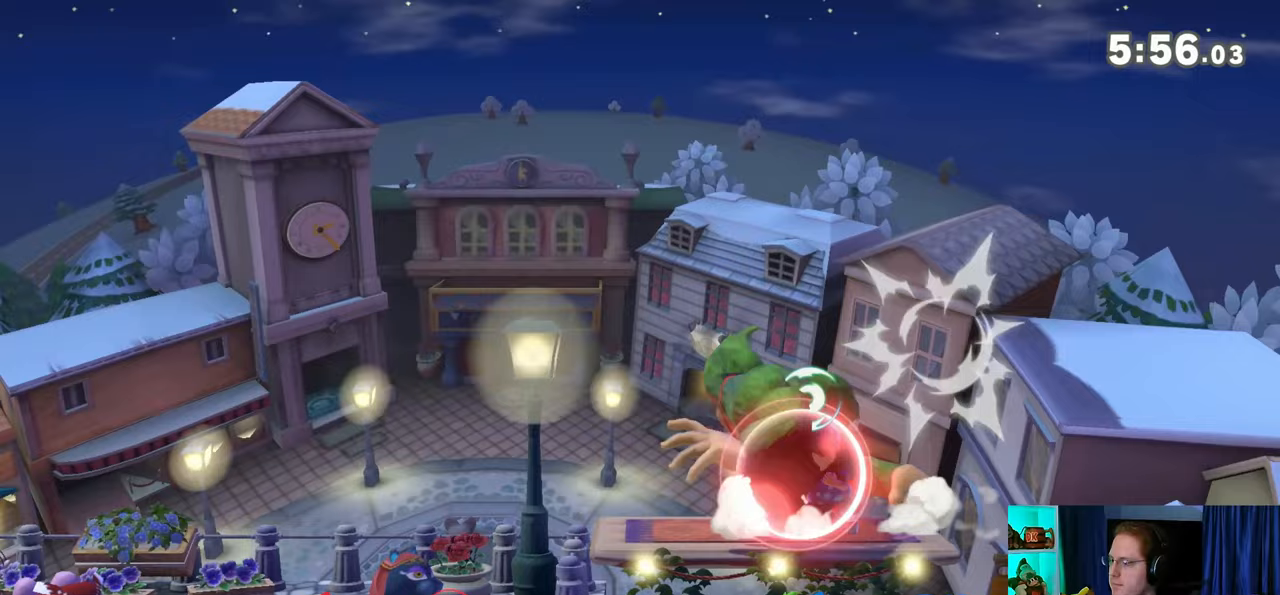
{"buttons": ["R1"], "left_stick": "center", "right_stick": "center", "events": []}
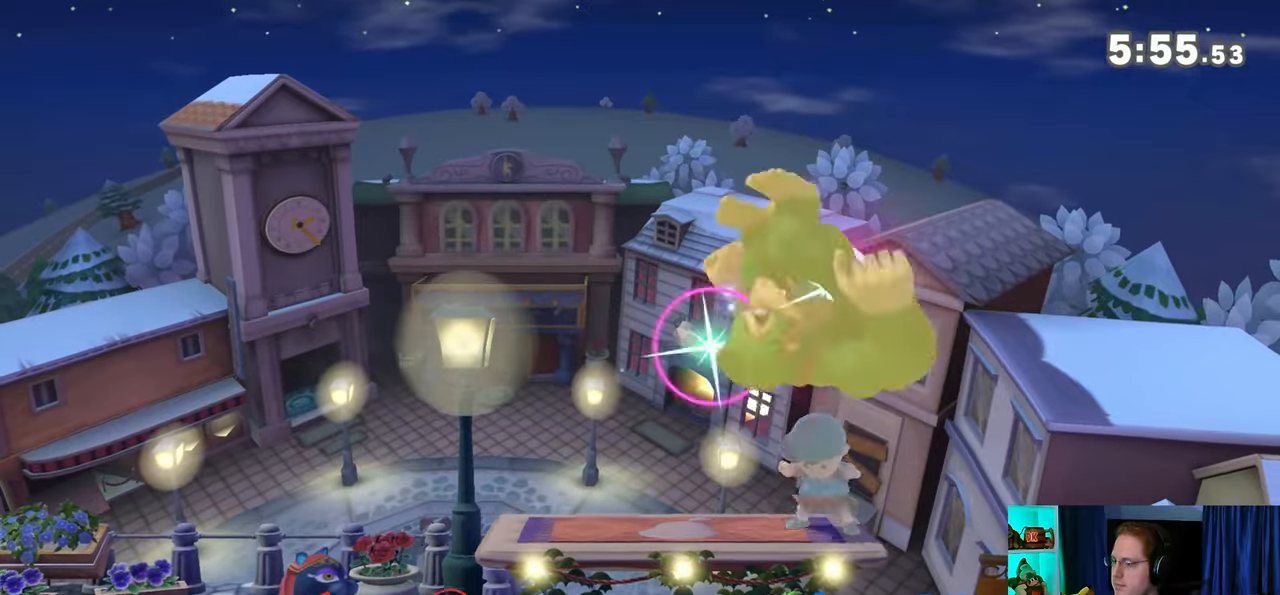
{"buttons": [], "left_stick": "left", "right_stick": "center", "events": [[233, "left_stick", "left"], [367, "R1", "up"]]}
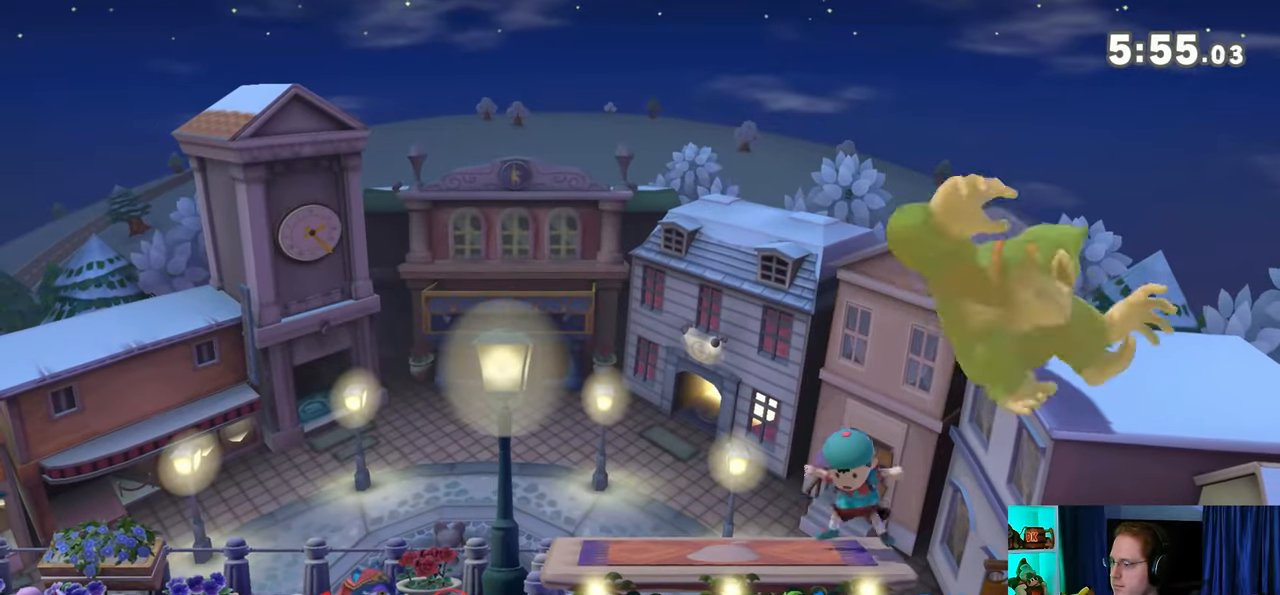
{"buttons": ["R1"], "left_stick": "left", "right_stick": "center", "events": [[33, "Y", "down"], [133, "A", "down"], [133, "Y", "up"], [233, "A", "up"], [483, "R1", "down"]]}
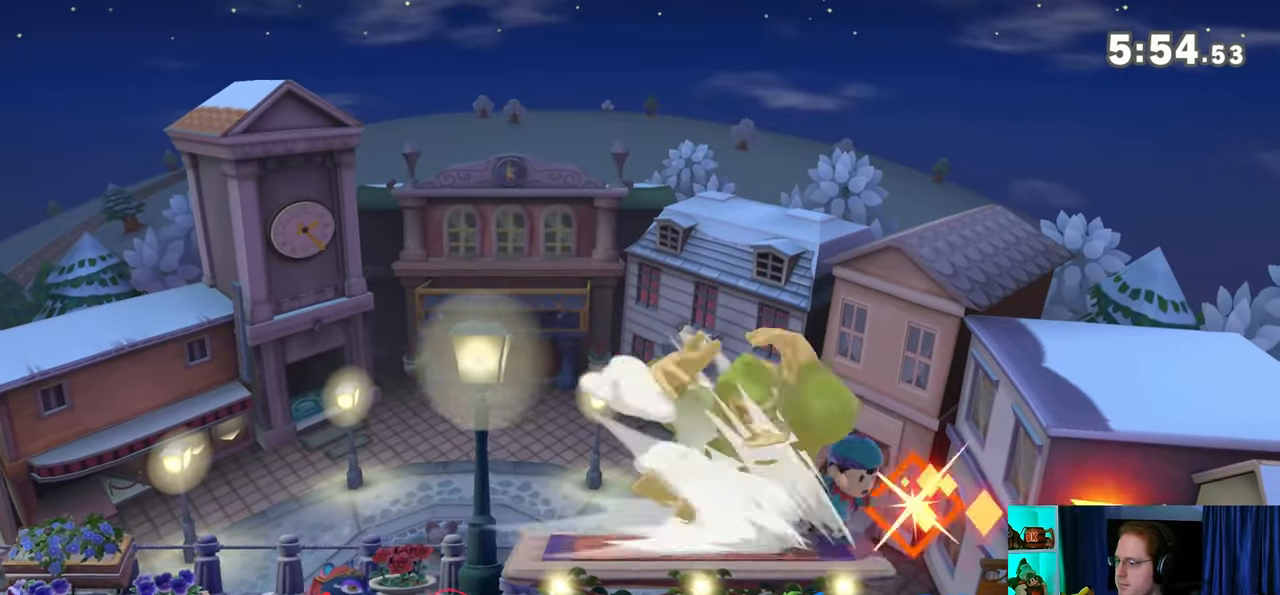
{"buttons": ["R1"], "left_stick": "right", "right_stick": "center", "events": [[133, "left_stick", "center"], [200, "A", "down"], [250, "A", "up"], [283, "left_stick", "right"]]}